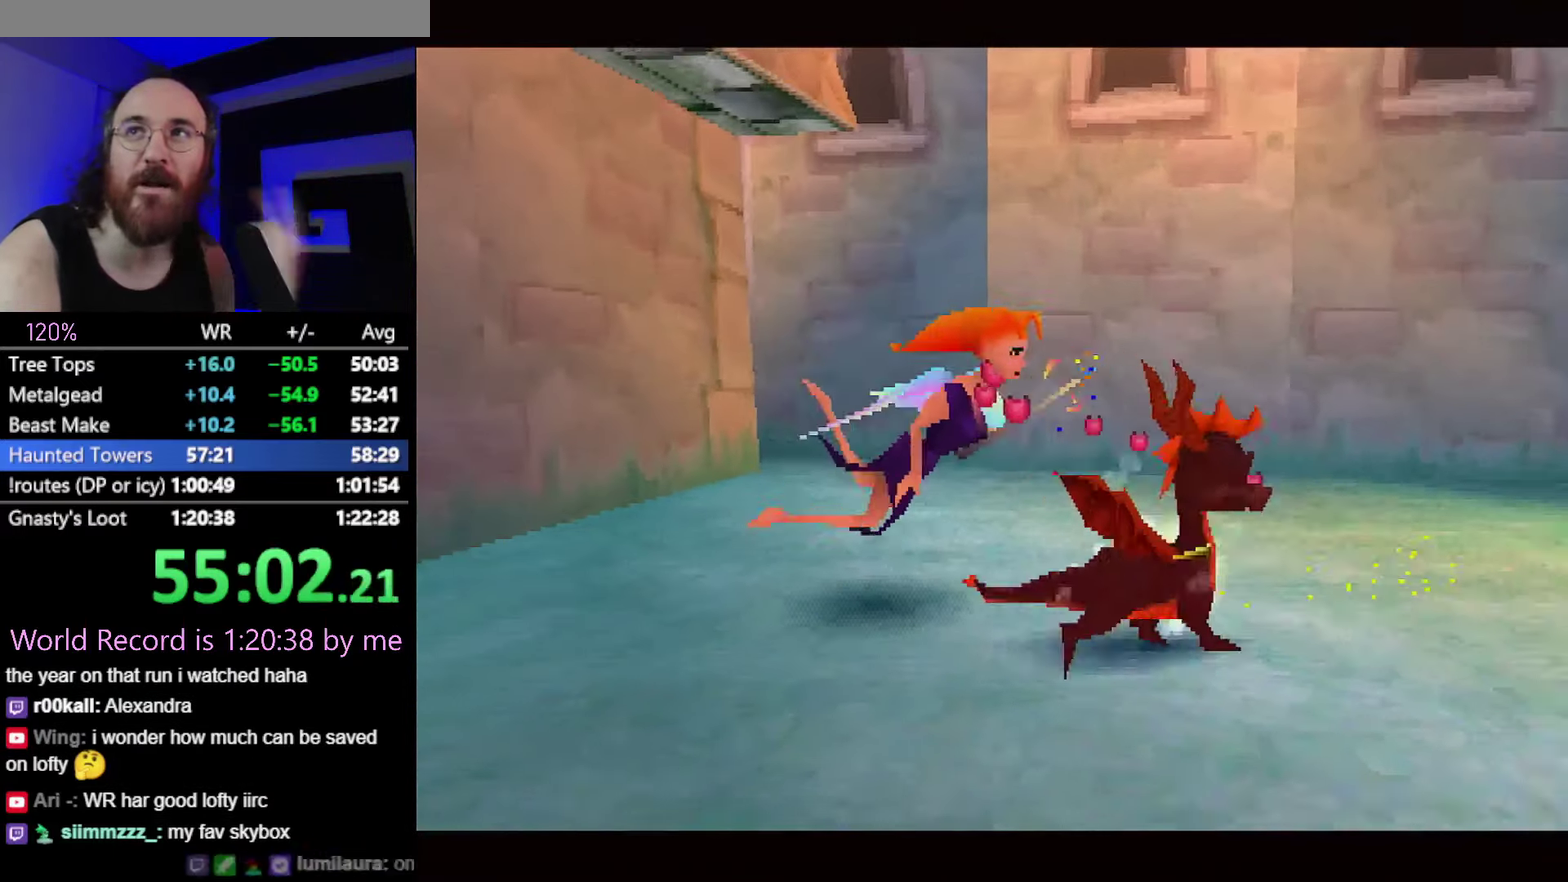
Gameplay with a controller (PlayStation layout); each line is a JSON object with the inputs held at the frame after it. "events" lists button and stick changes between this image and that frame as [ms after this image, input, new state], when the widget could be followed in between. This overlay highlights the sticks when they move; stick clicks (L3) are not distinguishable. Not read: L3 R3 left_stick.
{"buttons": ["CROSS", "SQUARE"], "events": [[34, "CROSS", "up"], [217, "CROSS", "down"]]}
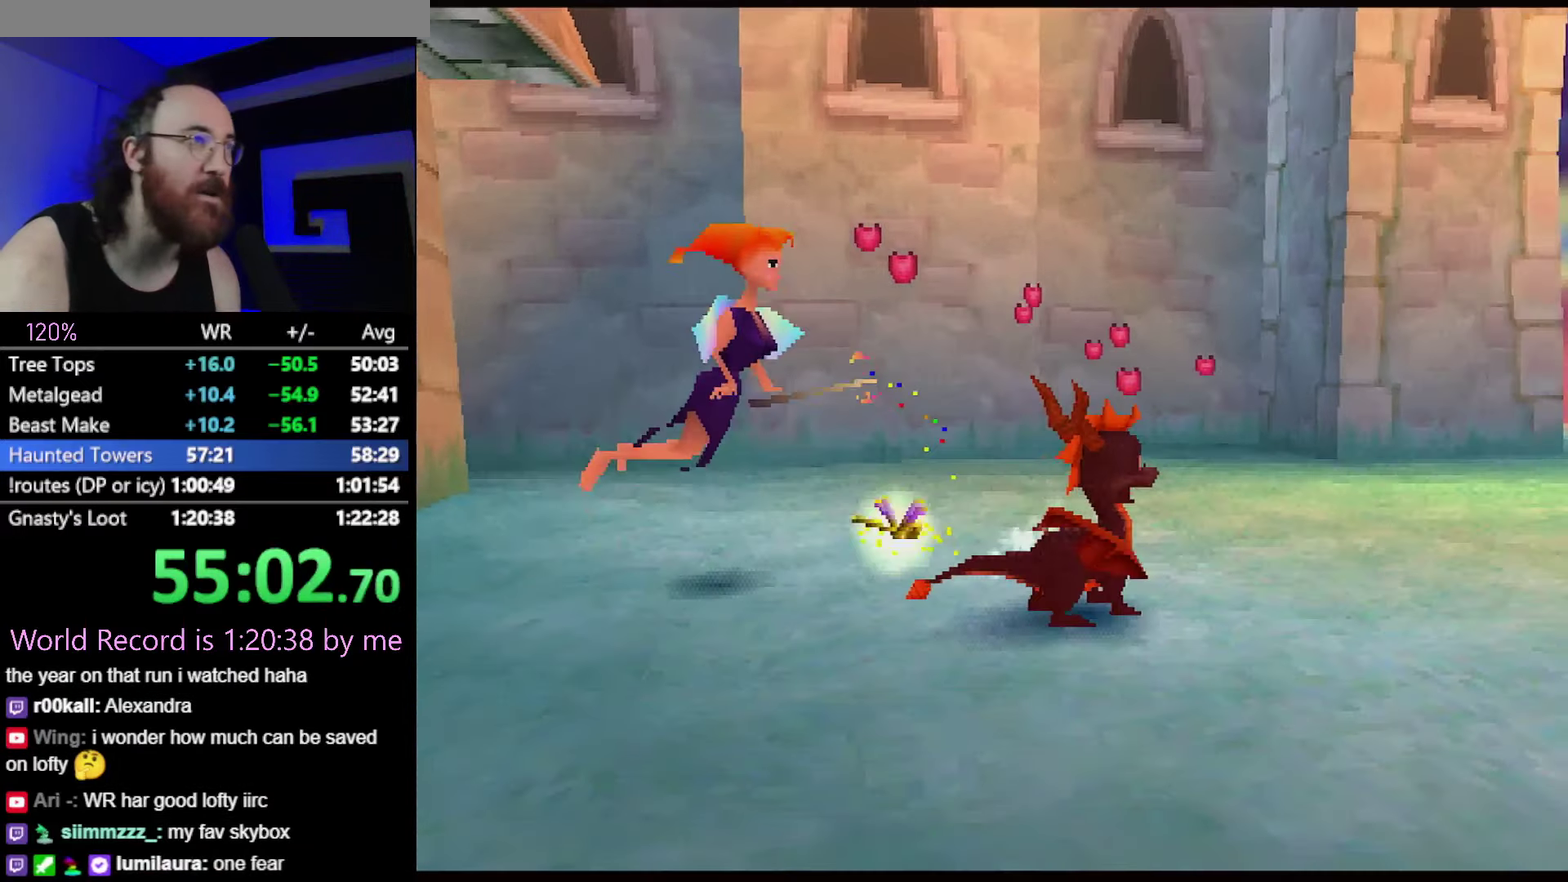
{"buttons": ["CROSS", "SQUARE"], "events": []}
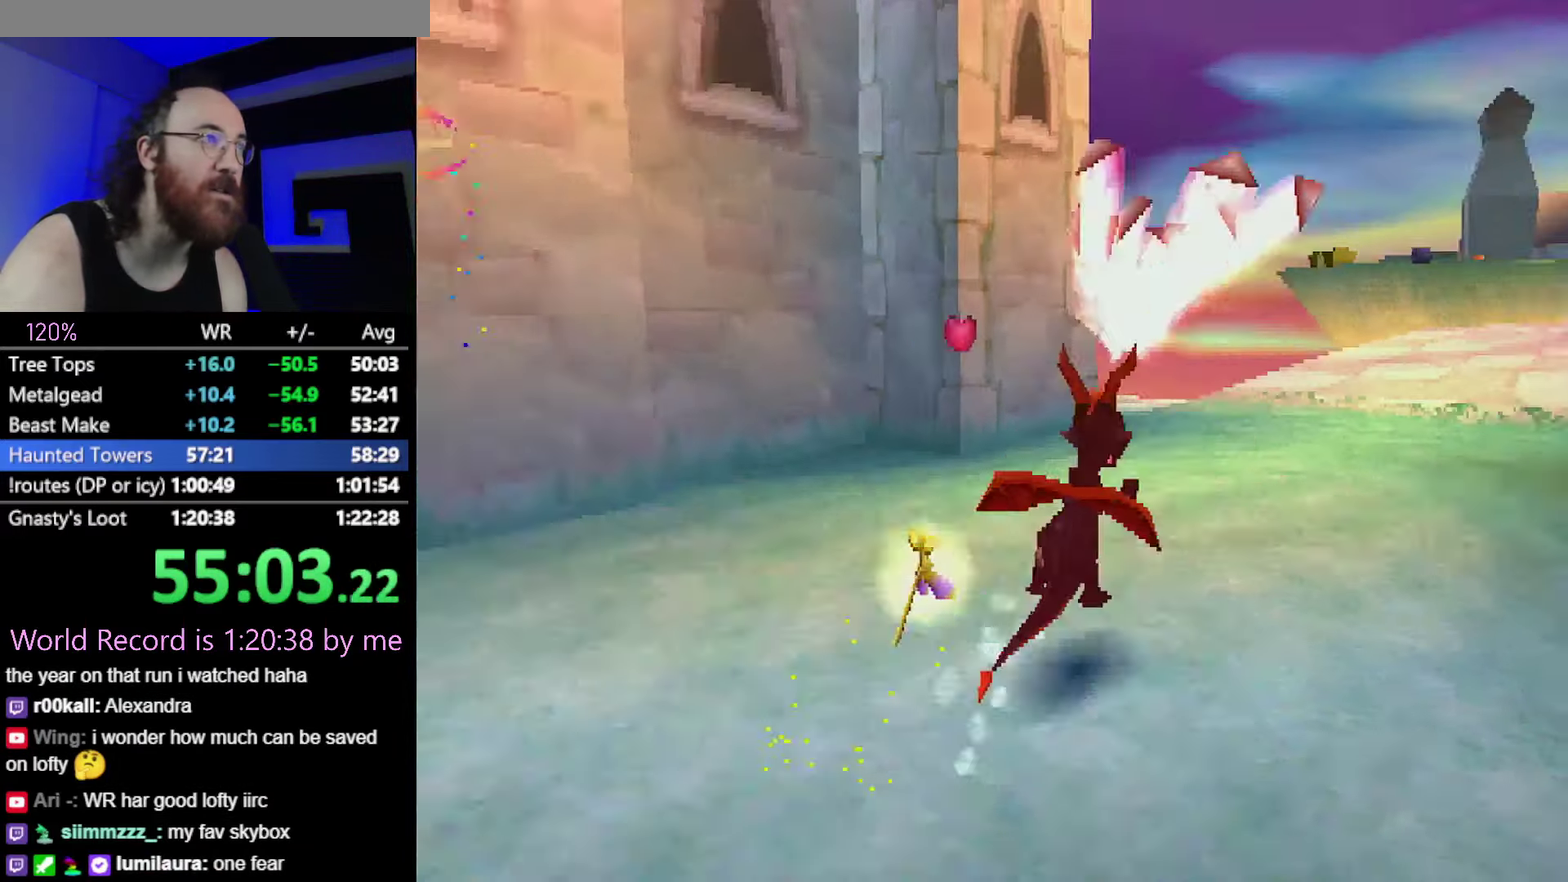
{"buttons": ["SQUARE"], "events": [[50, "CROSS", "up"]]}
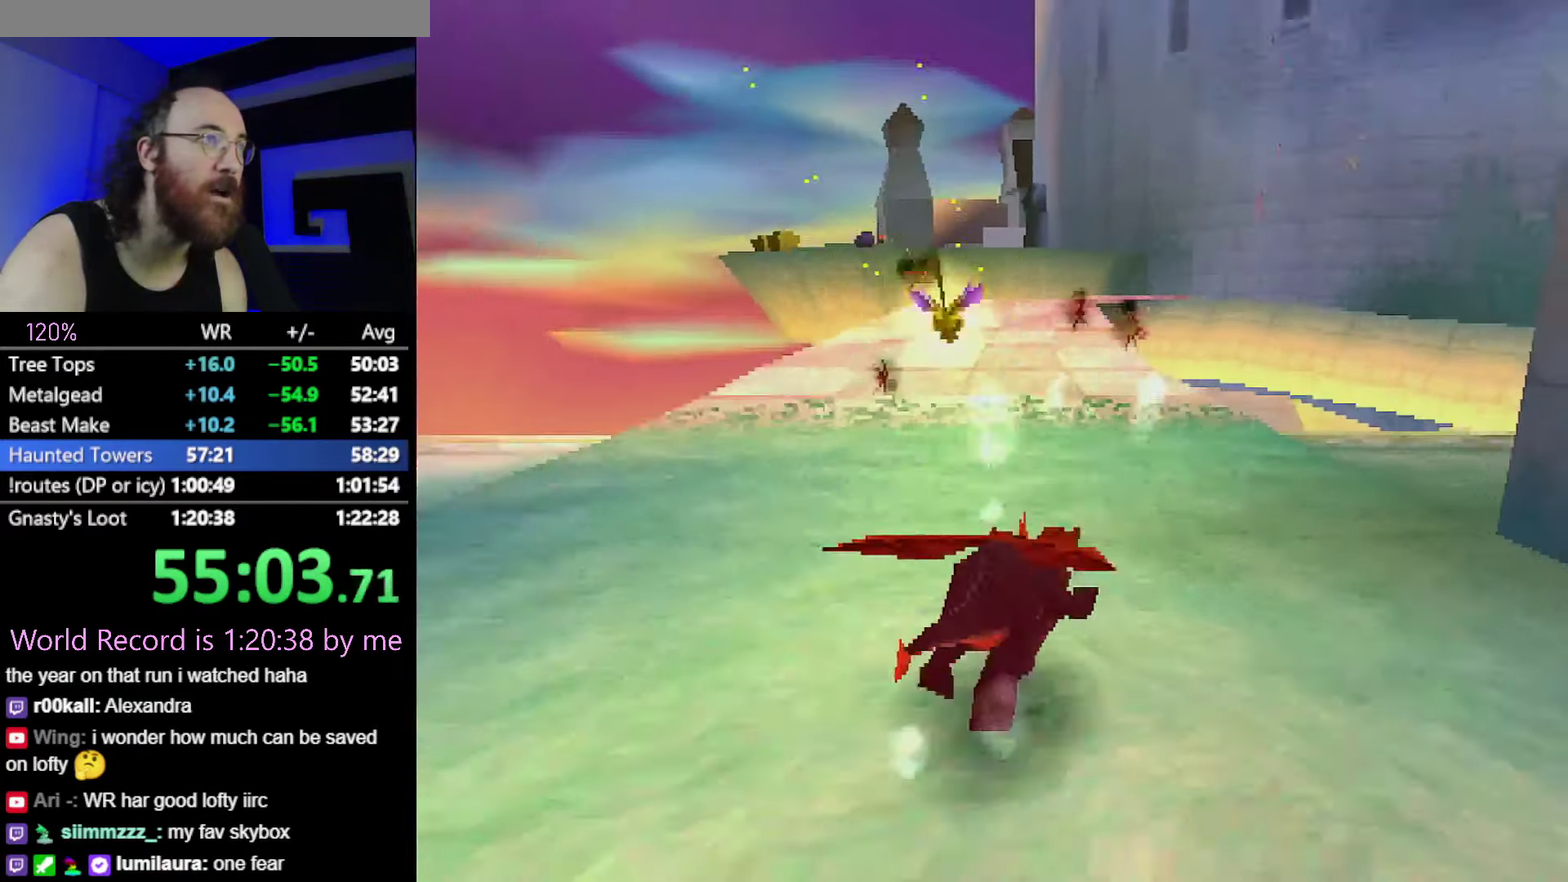
{"buttons": ["SQUARE"], "events": [[16, "CROSS", "down"], [183, "CROSS", "up"], [333, "CROSS", "down"], [450, "CROSS", "up"]]}
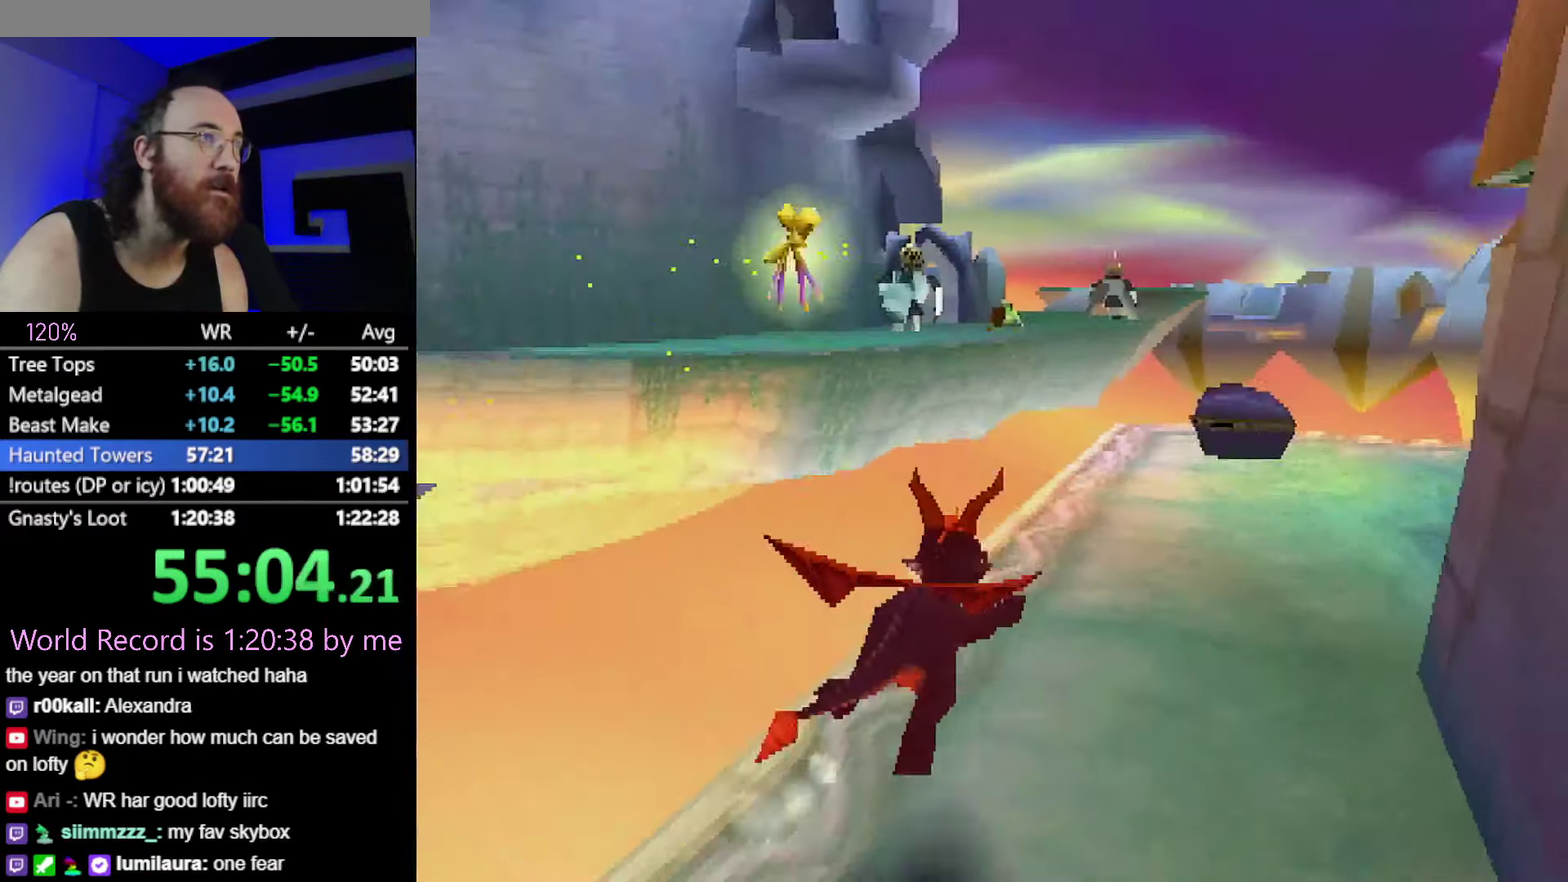
{"buttons": ["SQUARE"], "events": []}
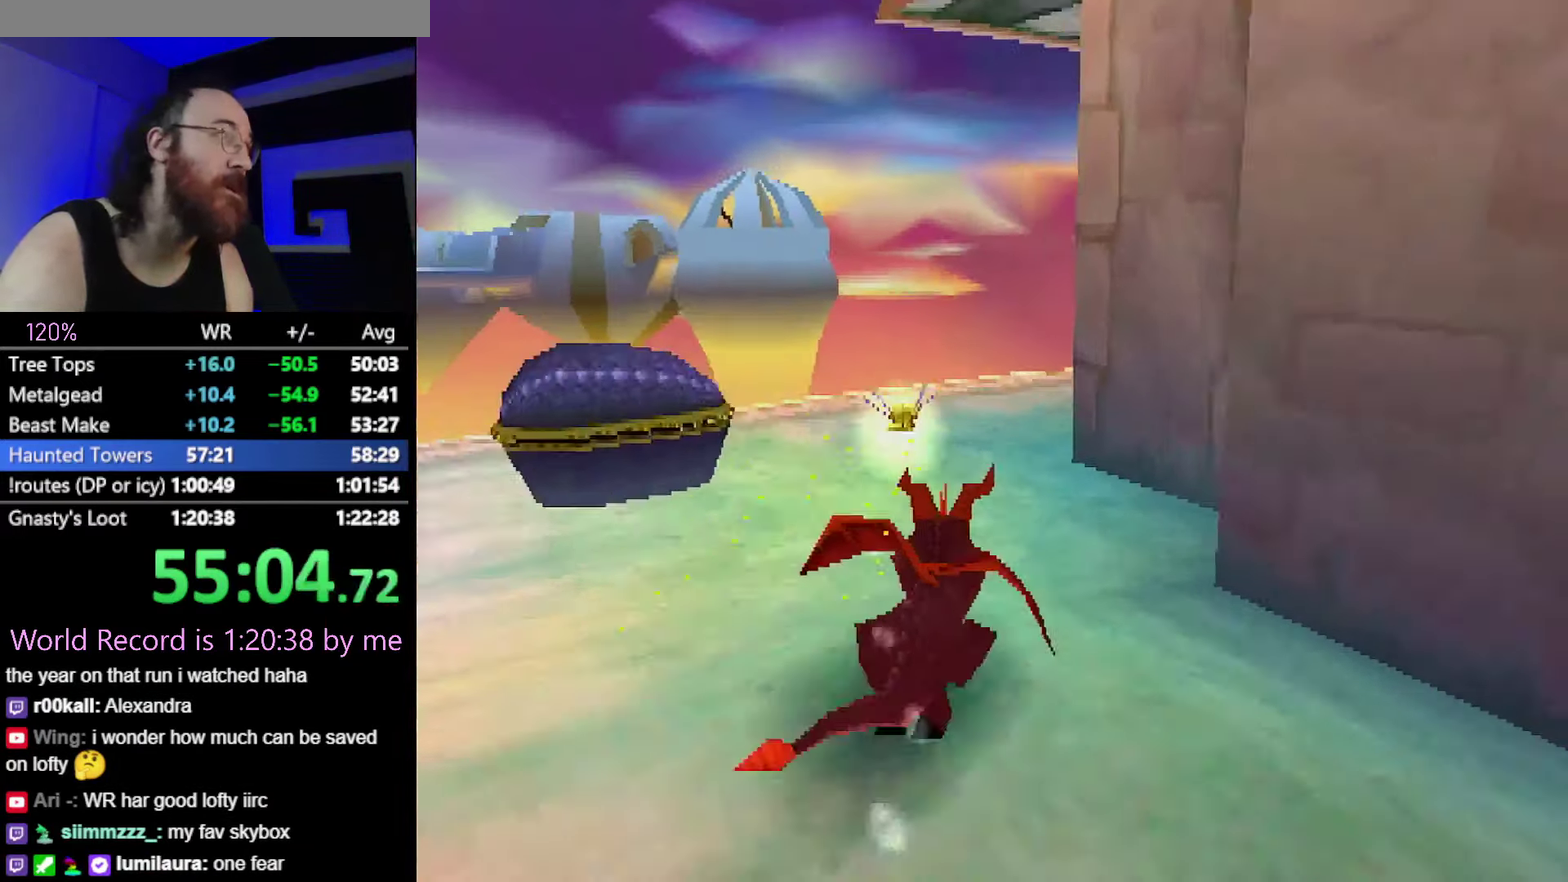
{"buttons": ["SQUARE"], "events": [[183, "CROSS", "down"], [317, "CROSS", "up"]]}
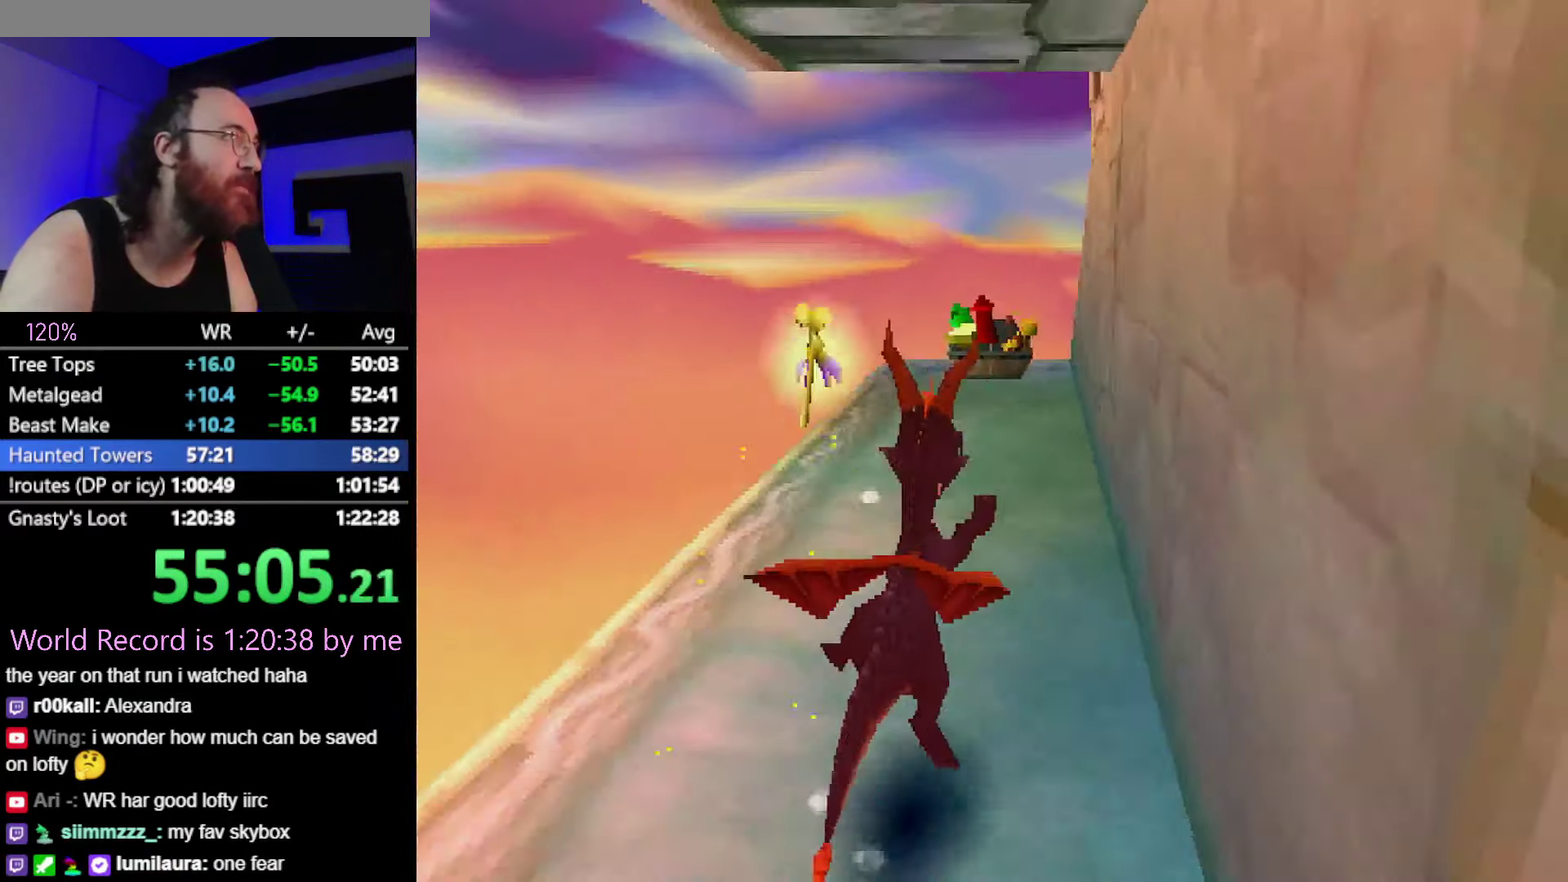
{"buttons": ["SQUARE"], "events": []}
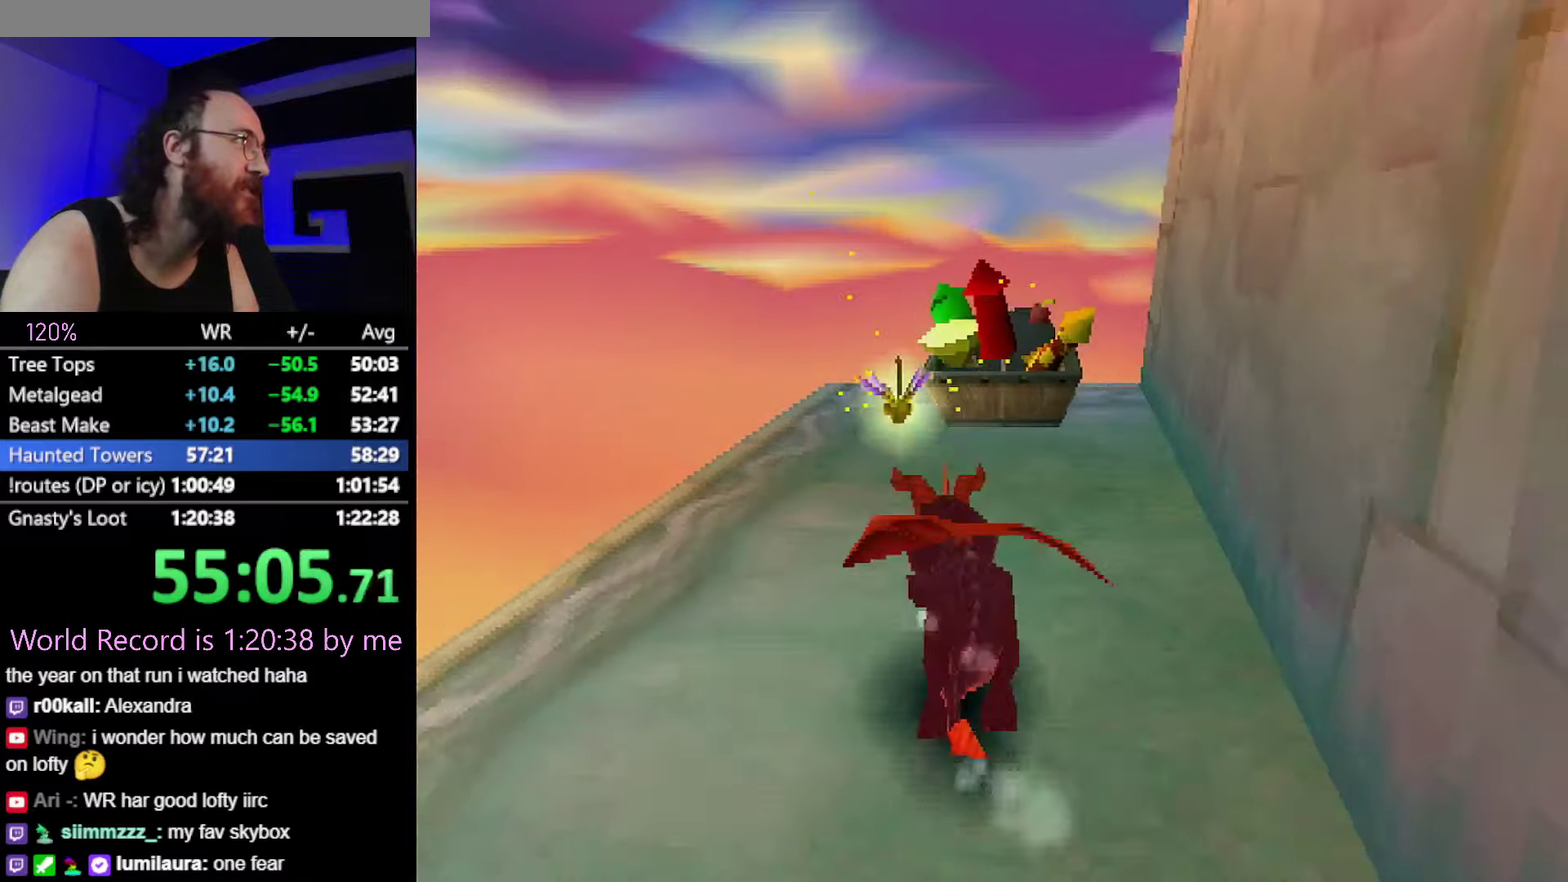
{"buttons": ["SQUARE"], "events": []}
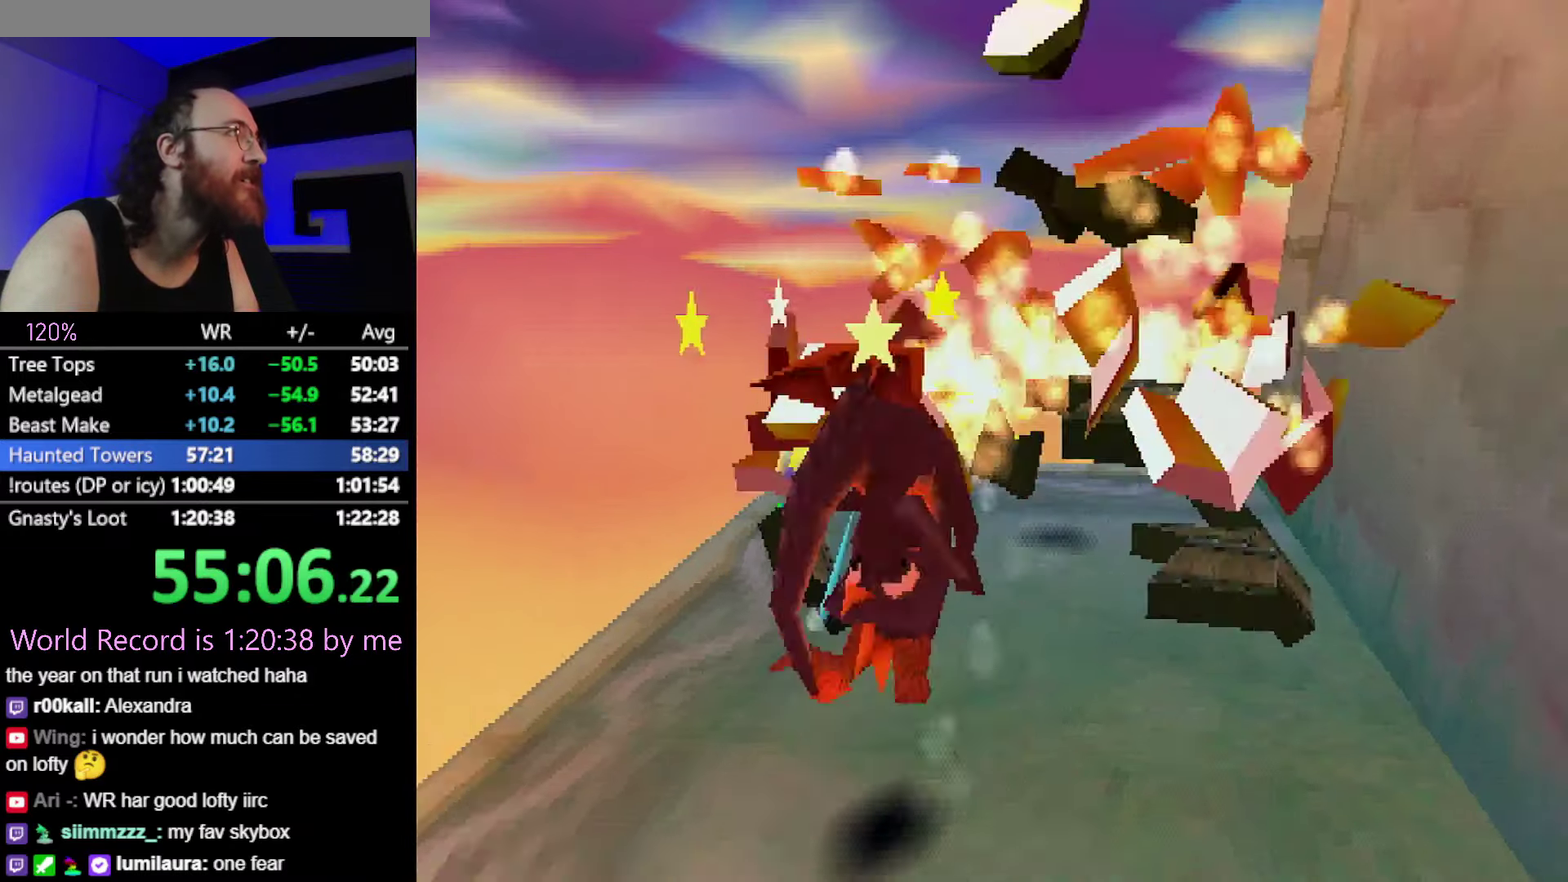
{"buttons": ["SQUARE"], "events": []}
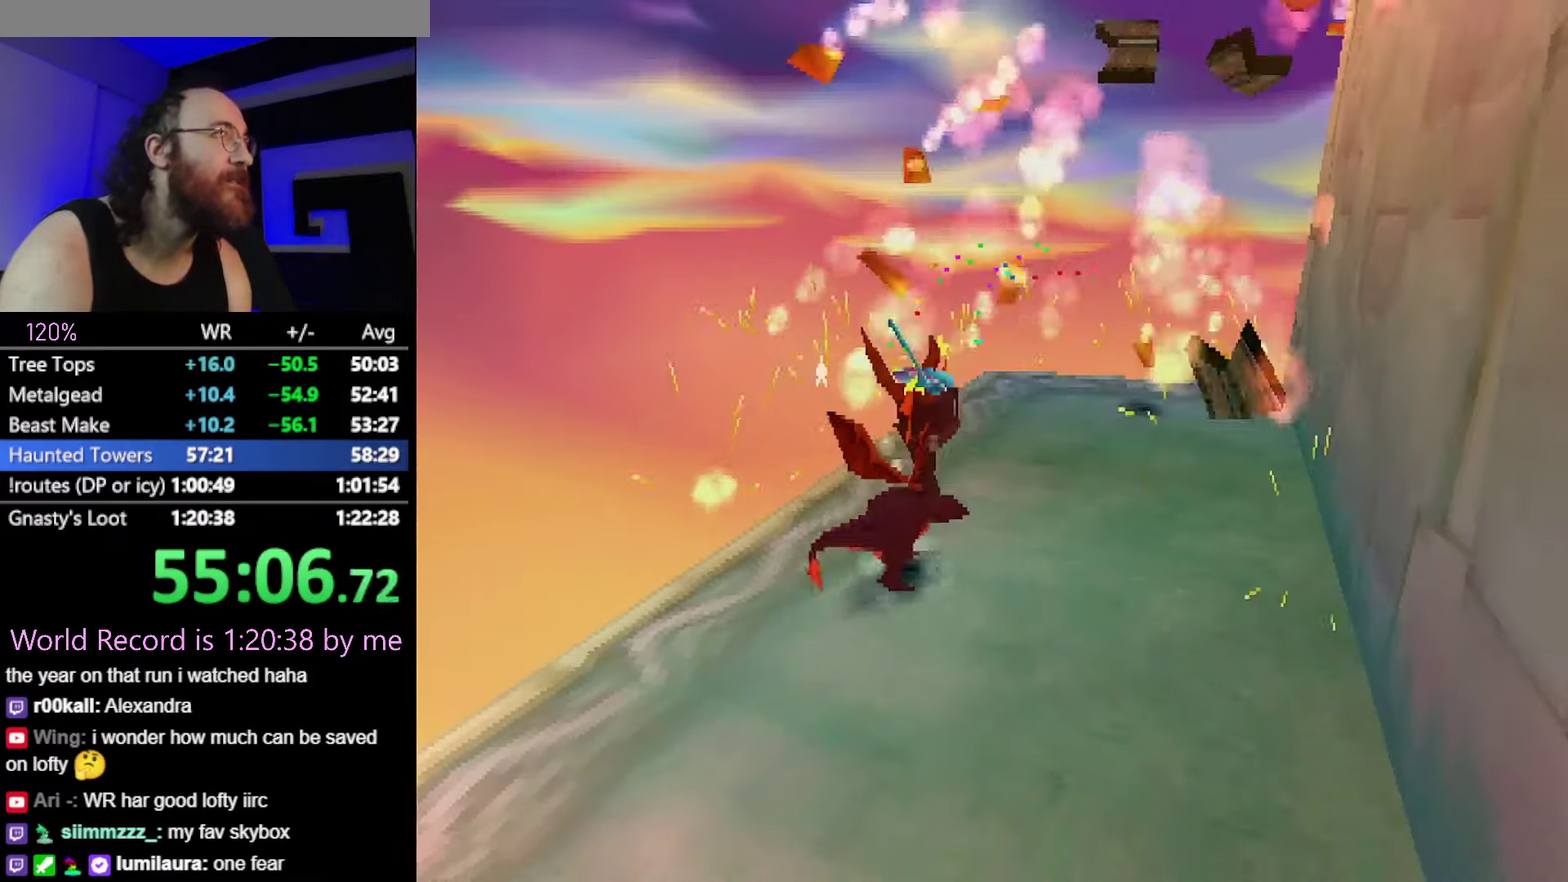
{"buttons": ["SQUARE"], "events": []}
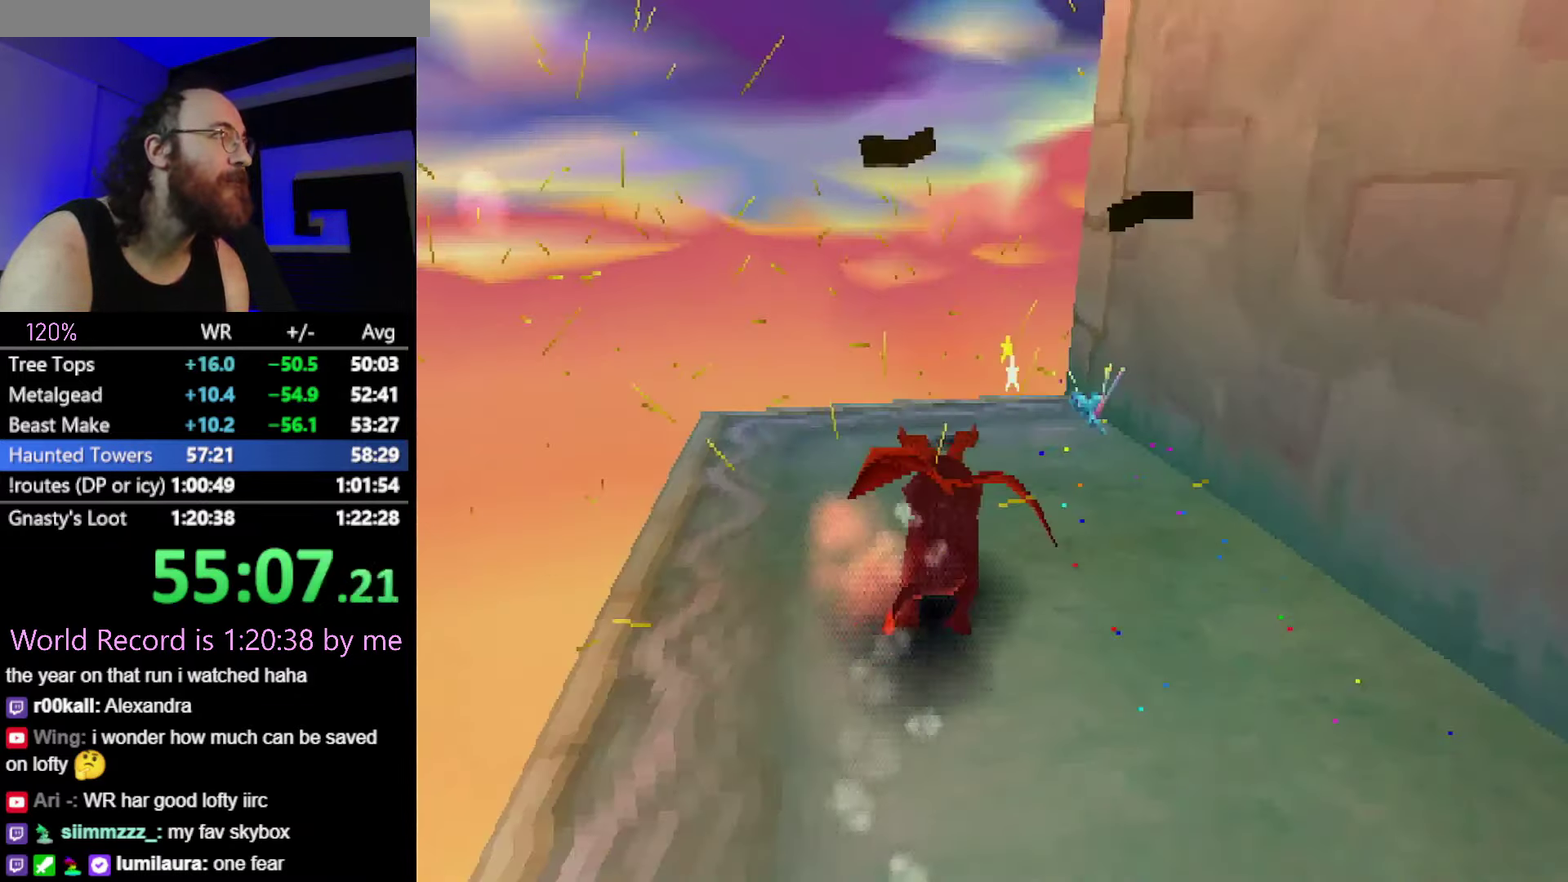
{"buttons": ["CROSS", "L2"], "events": [[184, "SQUARE", "up"], [201, "L2", "down"], [251, "CROSS", "down"]]}
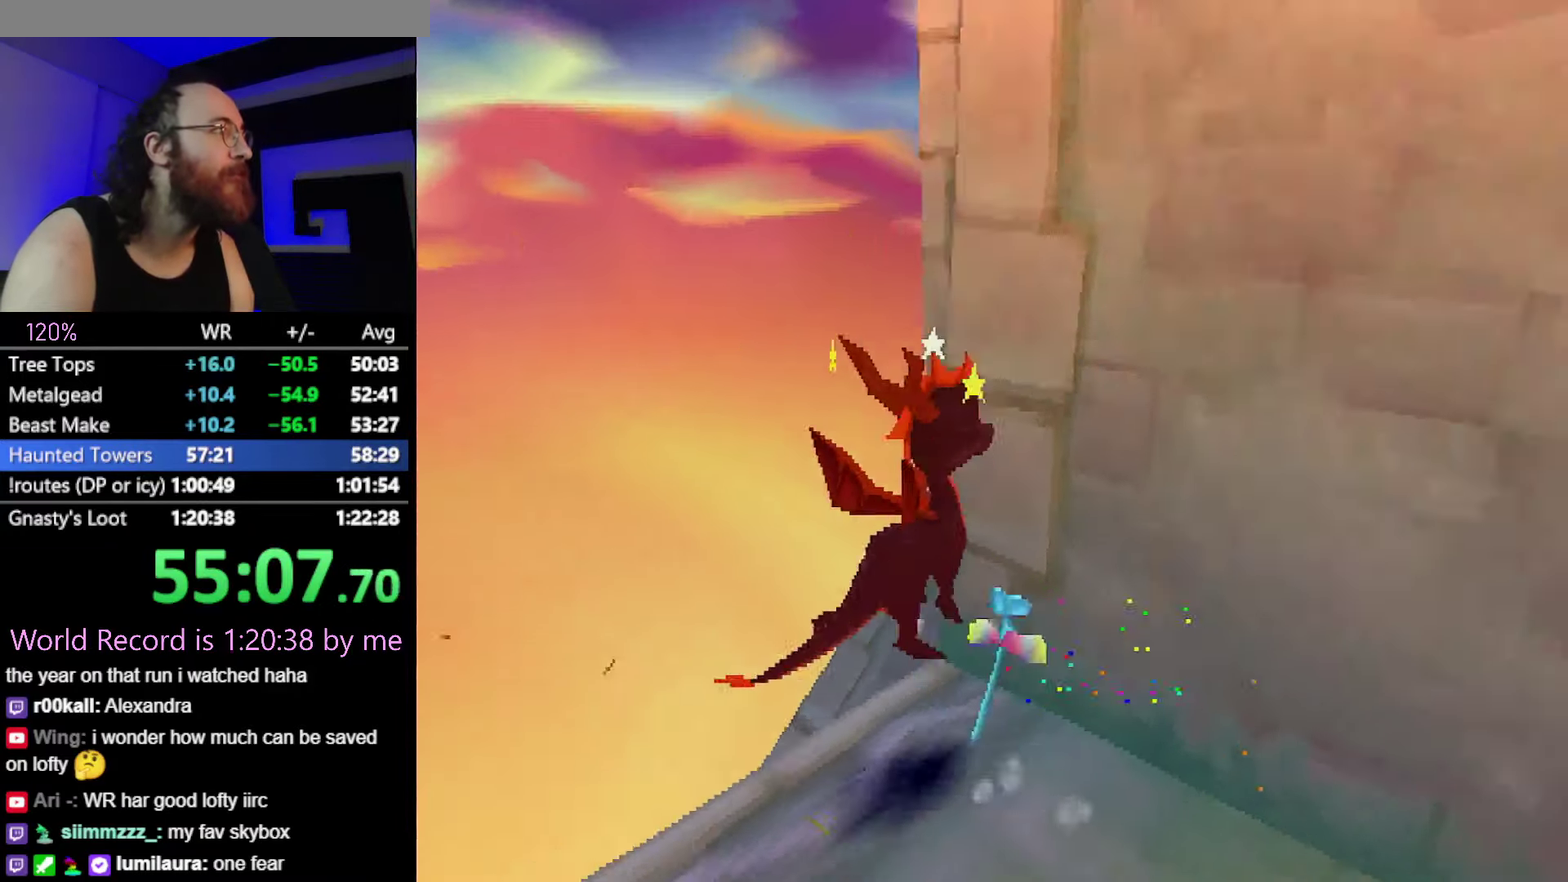
{"buttons": ["SQUARE"], "events": [[117, "CROSS", "up"], [150, "SQUARE", "down"], [350, "L2", "up"]]}
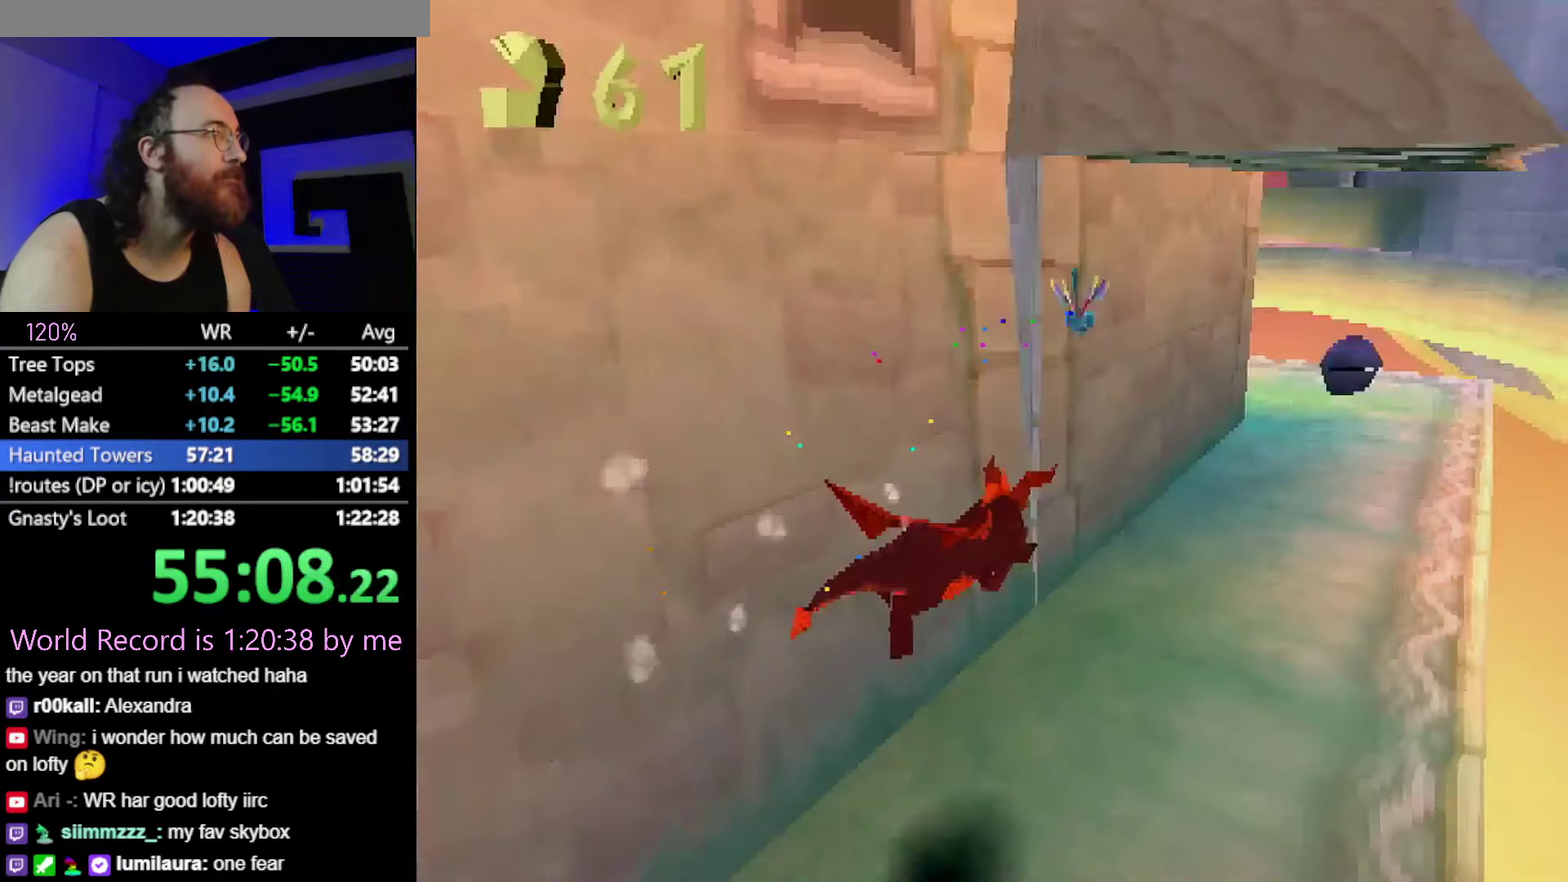
{"buttons": ["SQUARE"], "events": []}
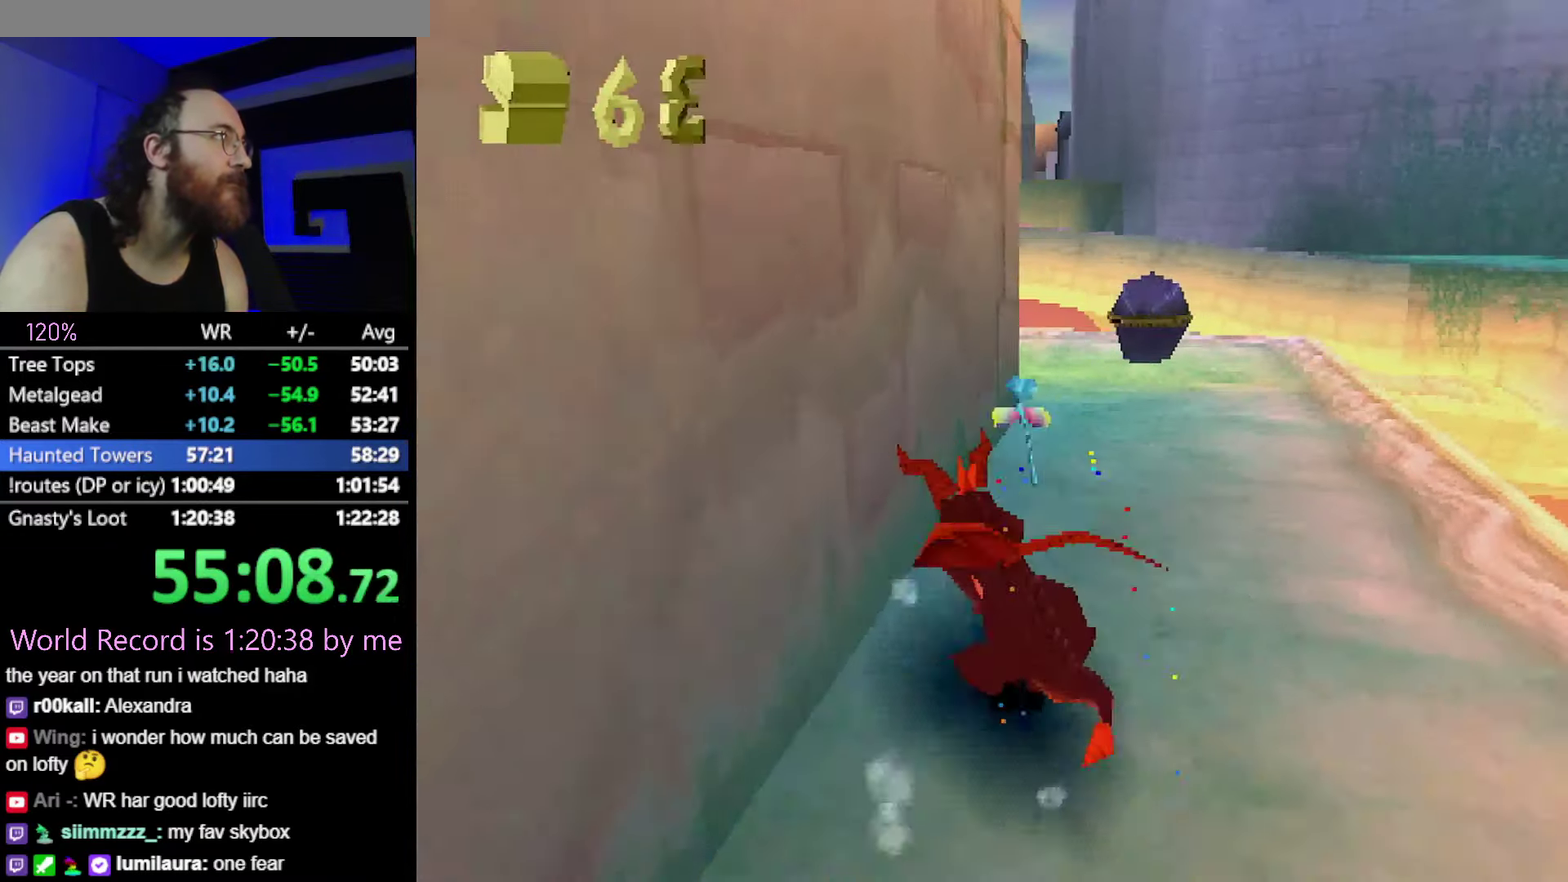
{"buttons": ["SQUARE"], "events": [[117, "CROSS", "down"], [234, "CROSS", "up"], [384, "CROSS", "down"], [484, "CROSS", "up"]]}
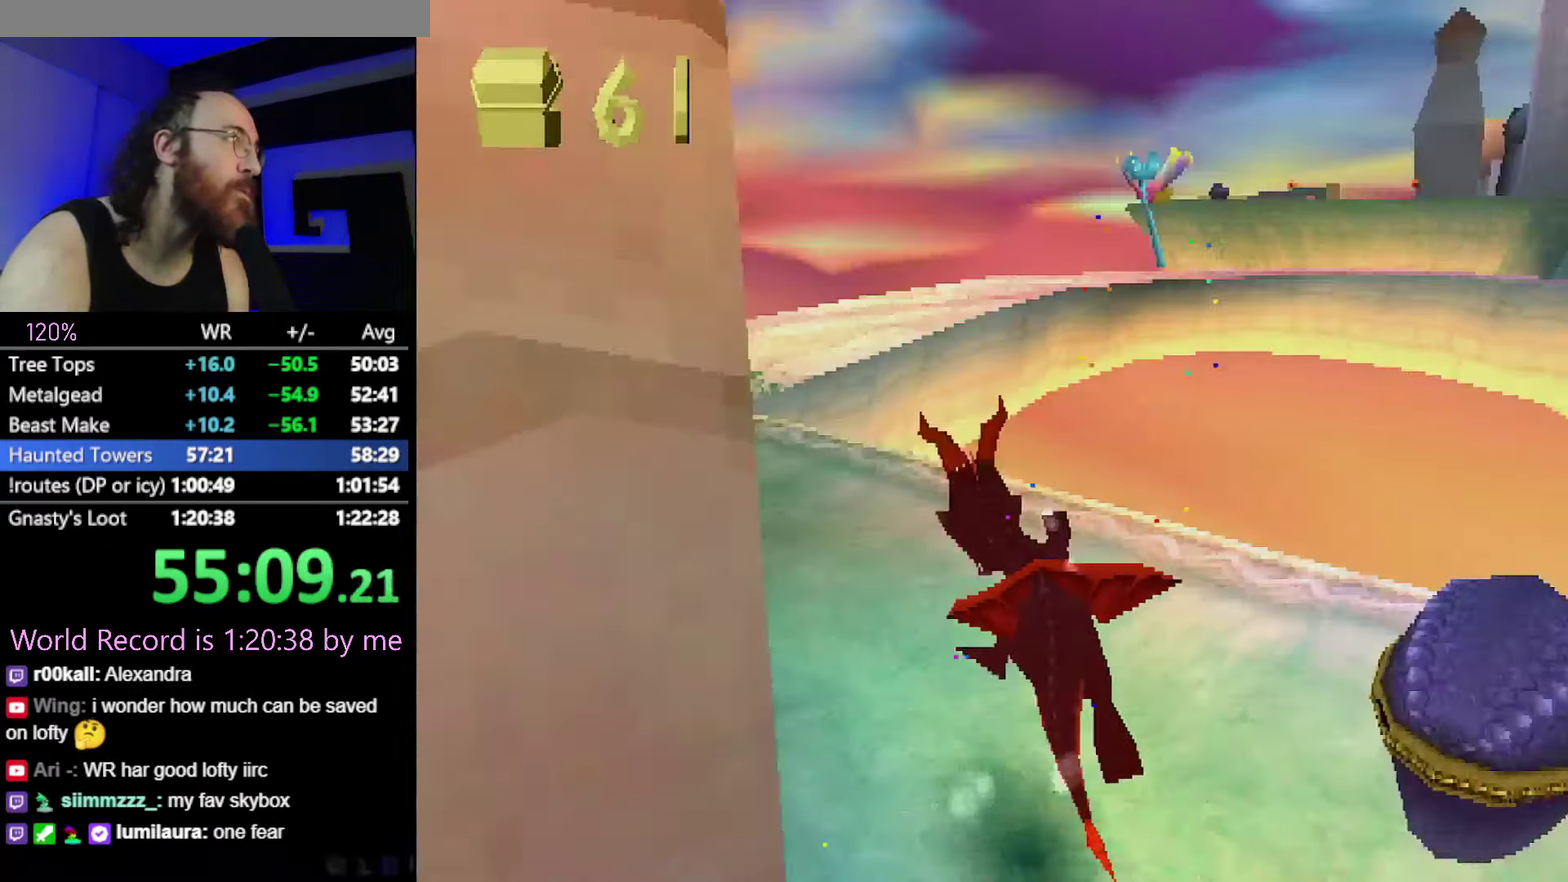
{"buttons": ["CROSS", "SQUARE"], "events": [[434, "CROSS", "down"]]}
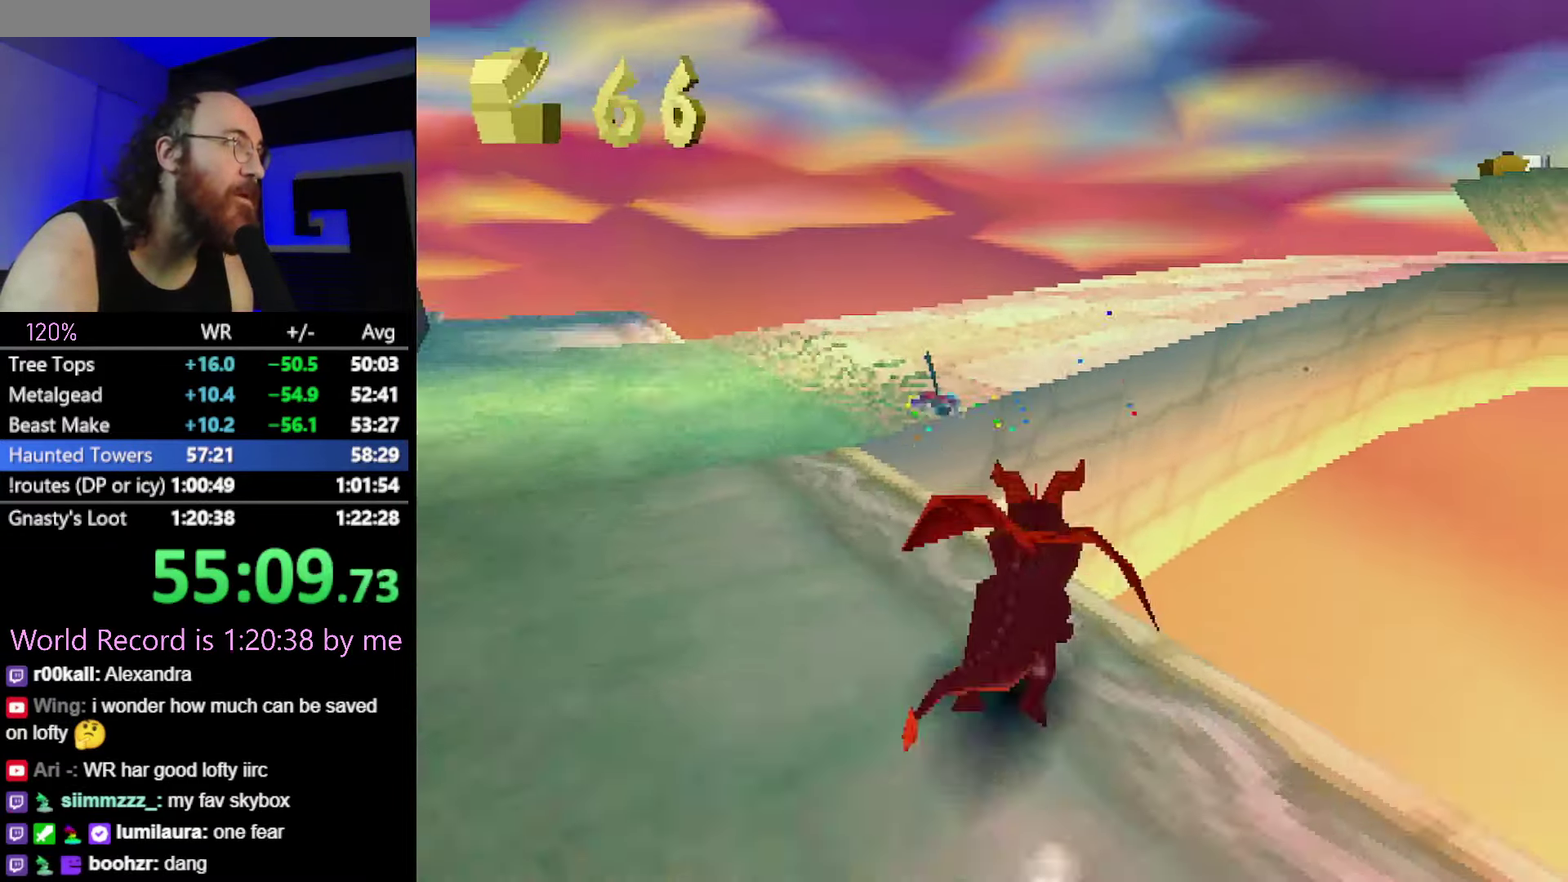
{"buttons": ["CROSS", "SQUARE"], "events": [[150, "CROSS", "up"], [300, "CROSS", "down"]]}
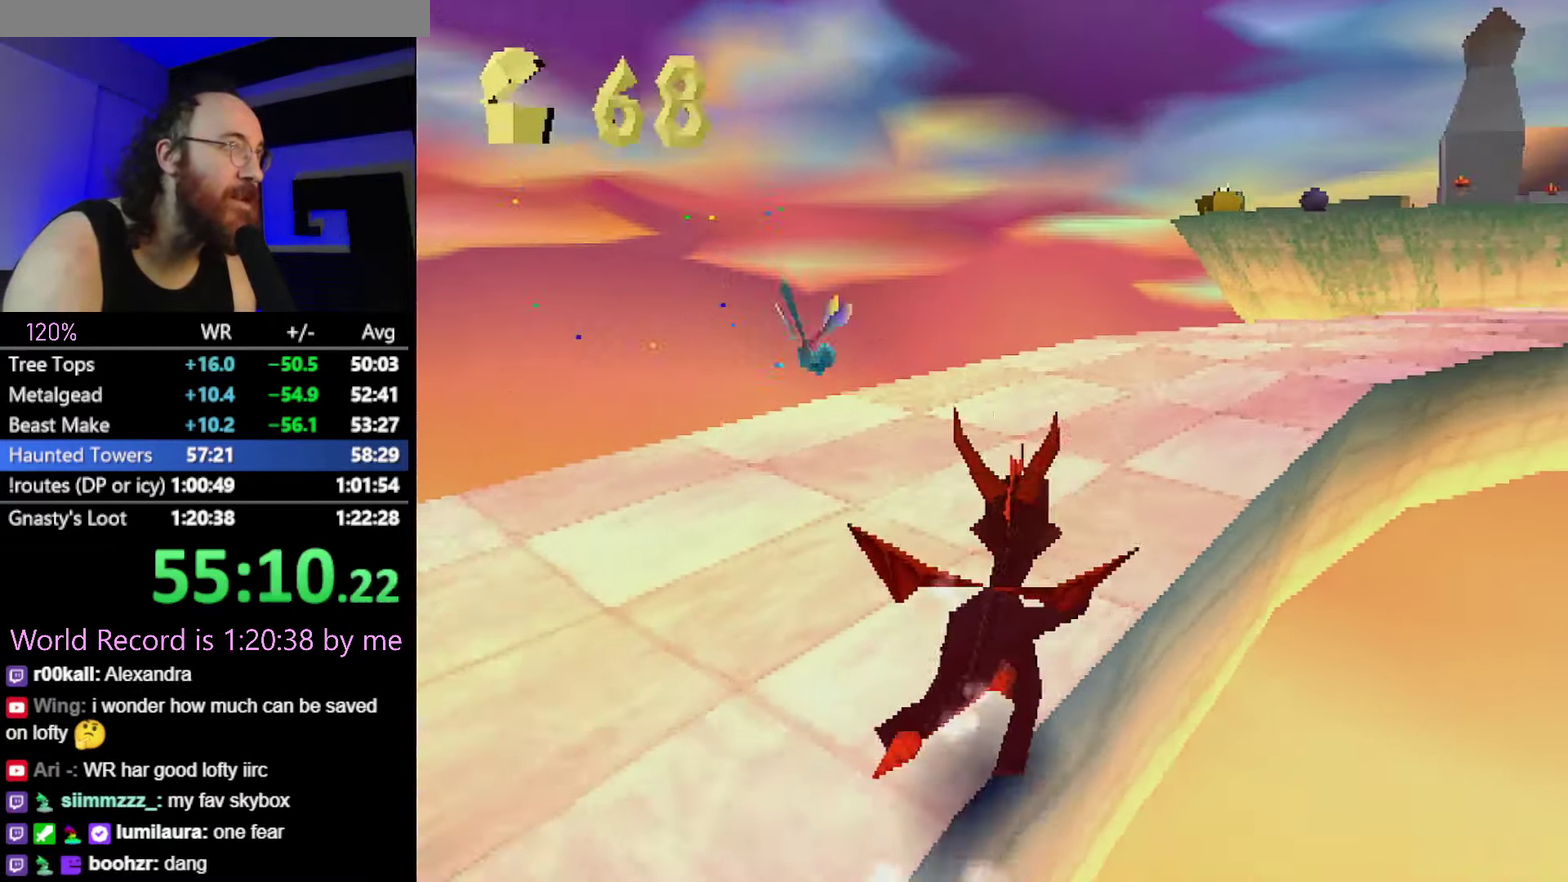
{"buttons": ["CROSS", "SQUARE"], "events": [[300, "CROSS", "up"], [417, "CROSS", "down"]]}
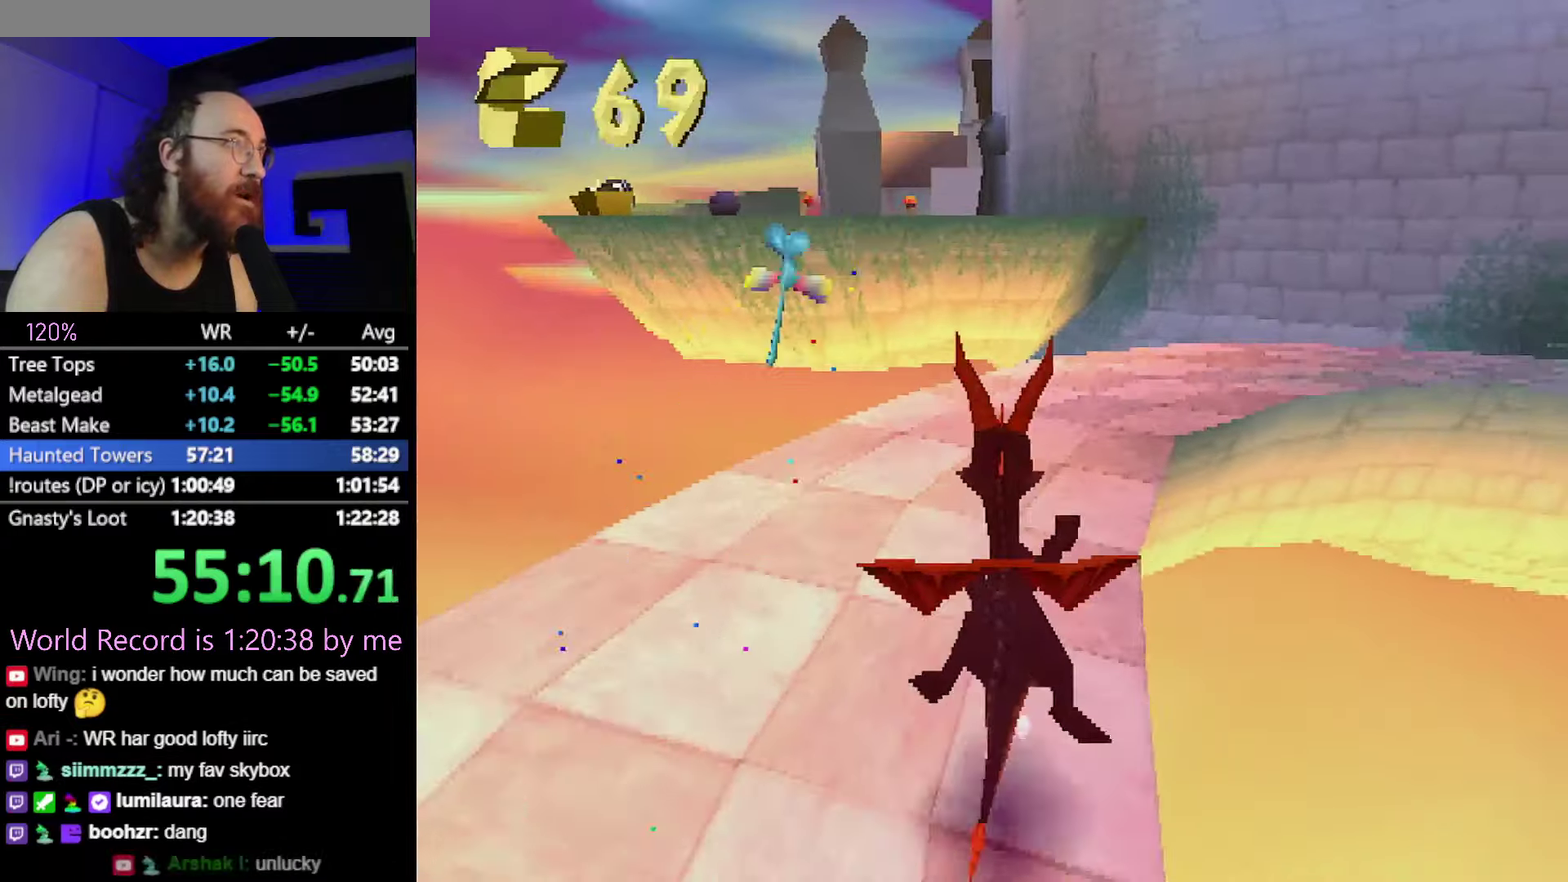
{"buttons": ["CROSS", "SQUARE"], "events": [[84, "CROSS", "up"], [334, "CROSS", "down"]]}
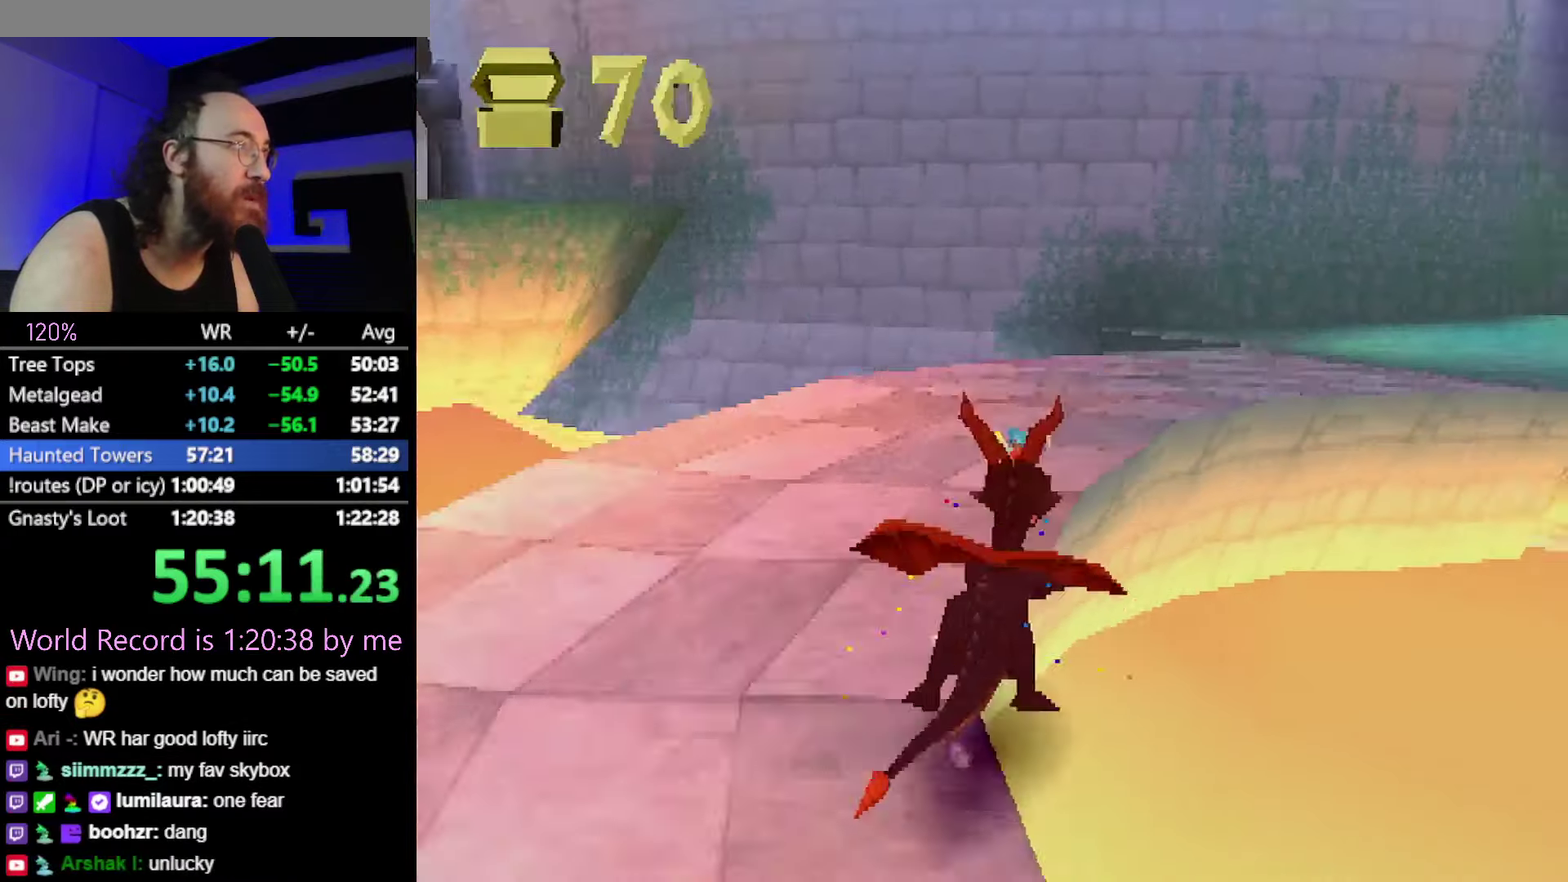
{"buttons": ["SQUARE"], "events": [[33, "CROSS", "up"], [250, "CROSS", "down"], [400, "CROSS", "up"]]}
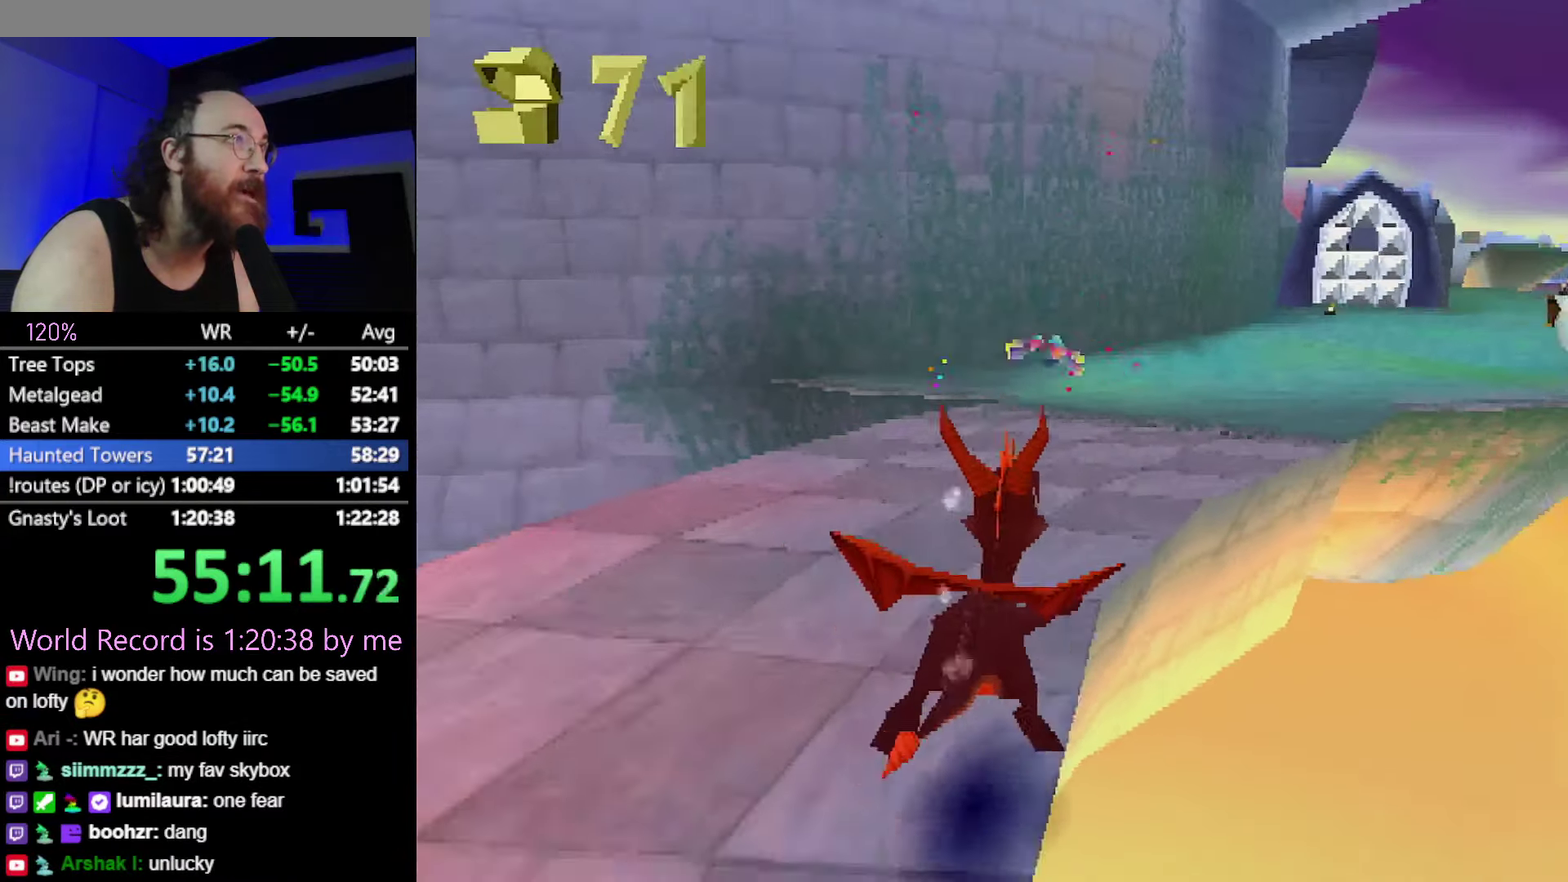
{"buttons": ["SQUARE"], "events": []}
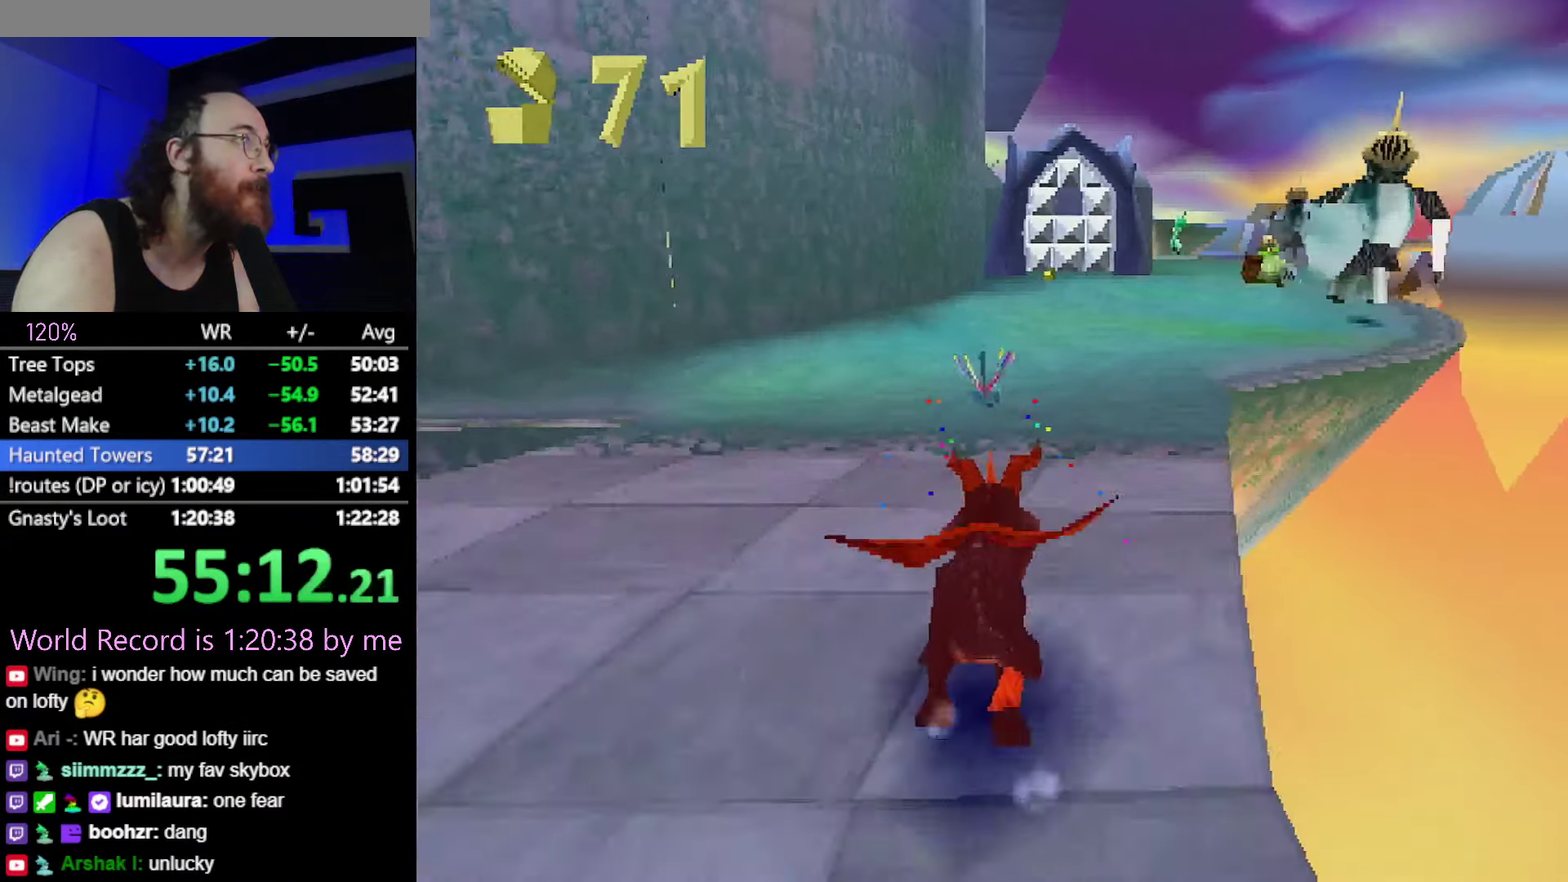
{"buttons": ["SQUARE"], "events": []}
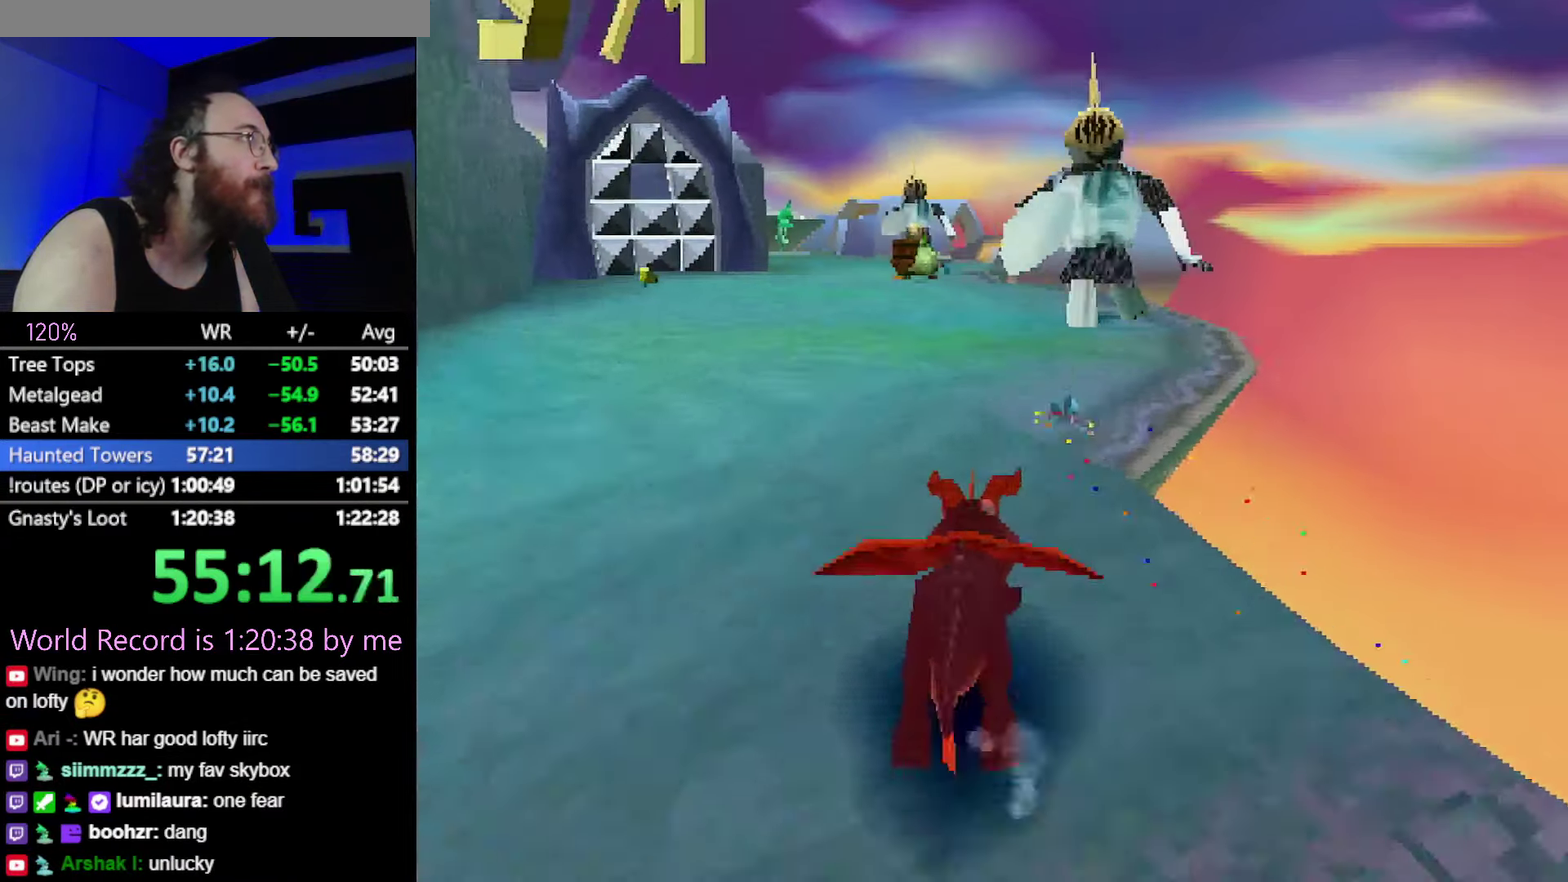
{"buttons": ["SQUARE"], "events": [[434, "CIRCLE", "down"], [434, "SQUARE", "up"], [484, "SQUARE", "down"], [501, "CIRCLE", "up"]]}
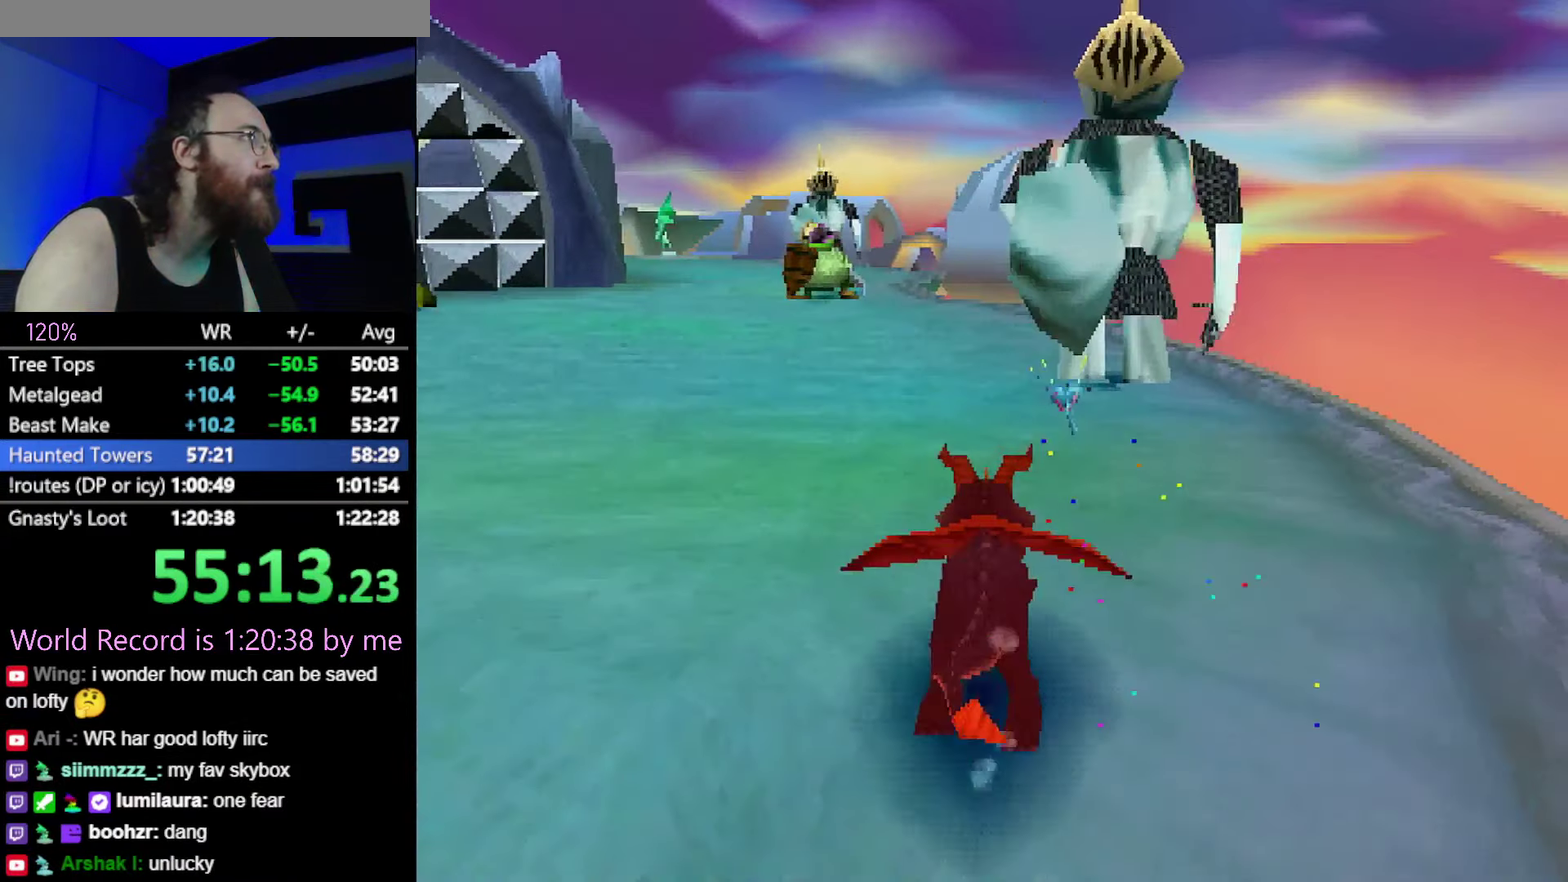
{"buttons": ["SQUARE"], "events": [[167, "CROSS", "down"], [317, "CROSS", "up"]]}
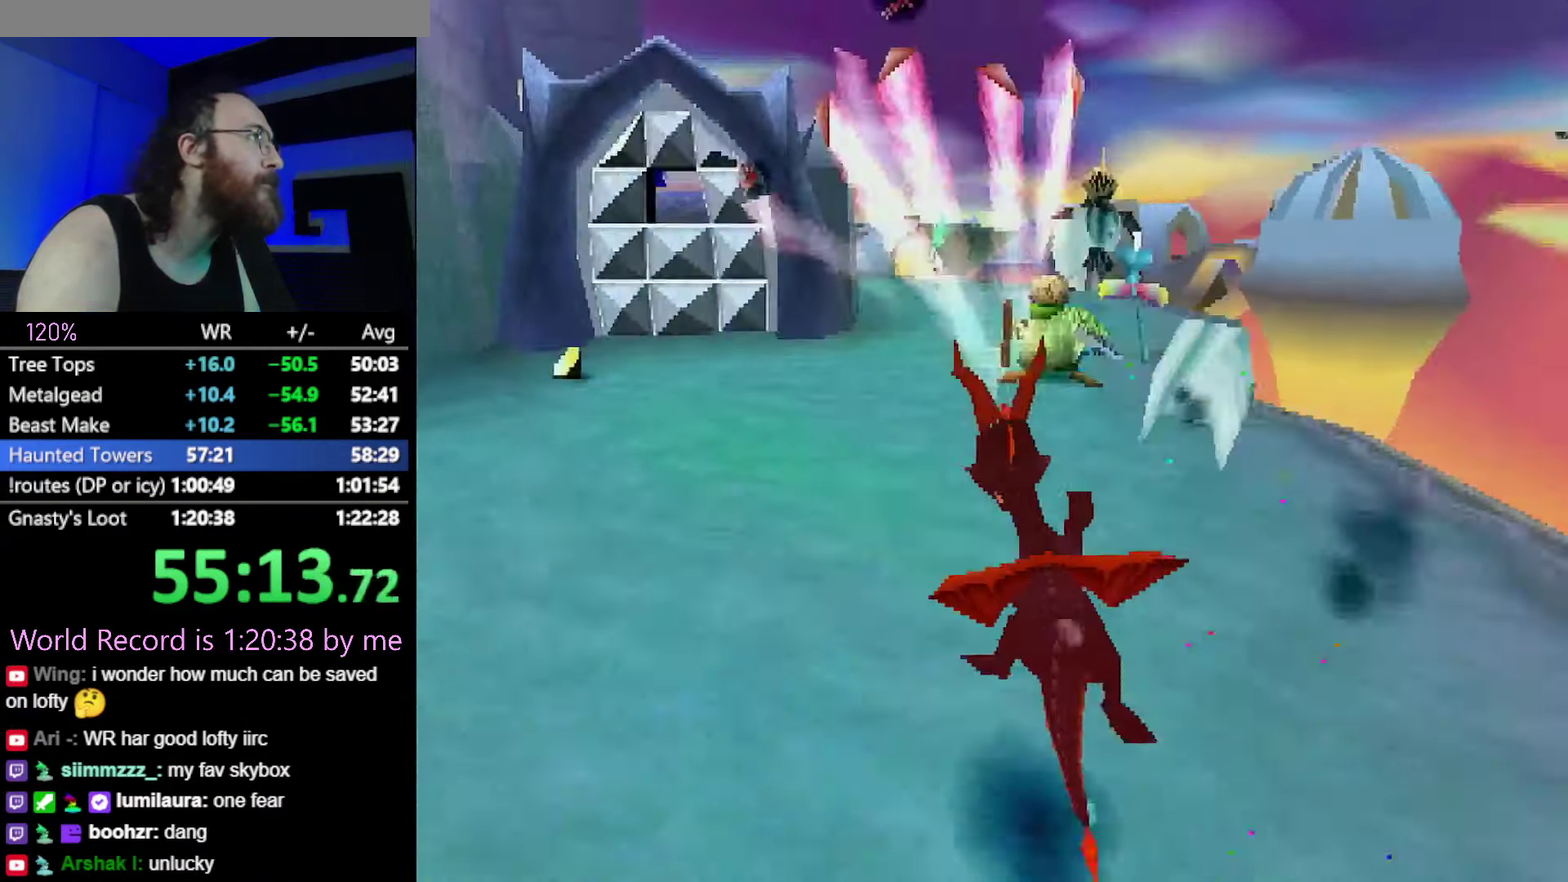
{"buttons": ["SQUARE"], "events": []}
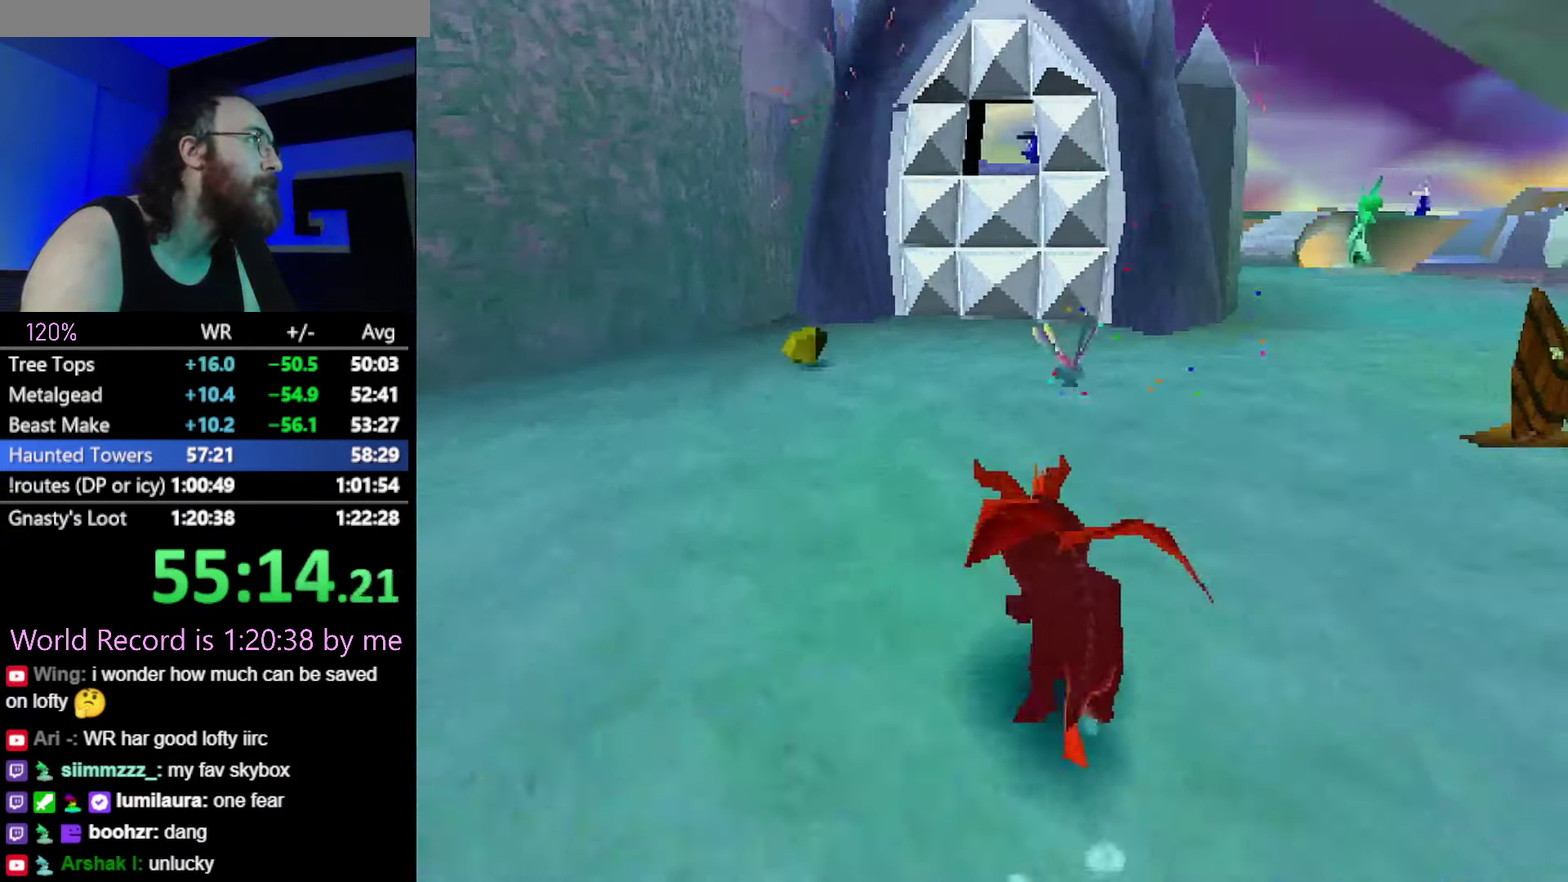
{"buttons": ["SQUARE"], "events": [[400, "SQUARE", "up"], [417, "CIRCLE", "down"], [467, "CIRCLE", "up"], [467, "SQUARE", "down"]]}